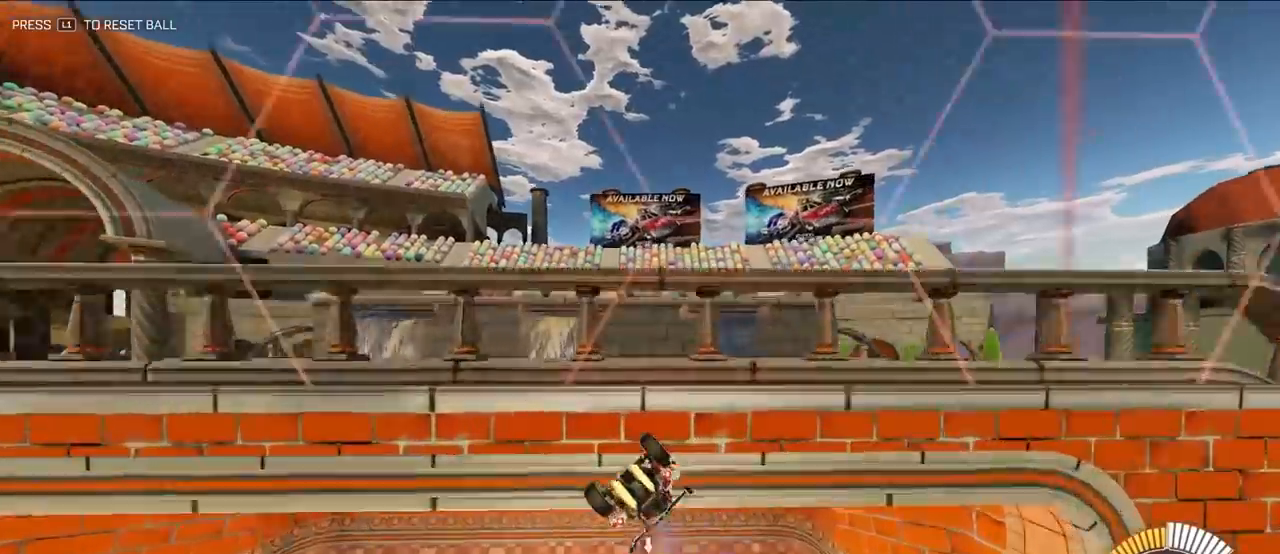
Gameplay with a controller (PlayStation layout); each line is a JSON object with the inputs held at the frame after it. "events" lists button and stick changes between this image and that frame as [ms after this image, input, new state], when the widget could be followed in between. Not read: right_stick.
{"buttons": ["CROSS", "R1"], "left_stick": "down", "events": [[83, "TRIANGLE", "down"], [200, "L2", "up"], [200, "TRIANGLE", "up"], [450, "R1", "down"], [467, "CROSS", "down"], [483, "left_stick", "down"]]}
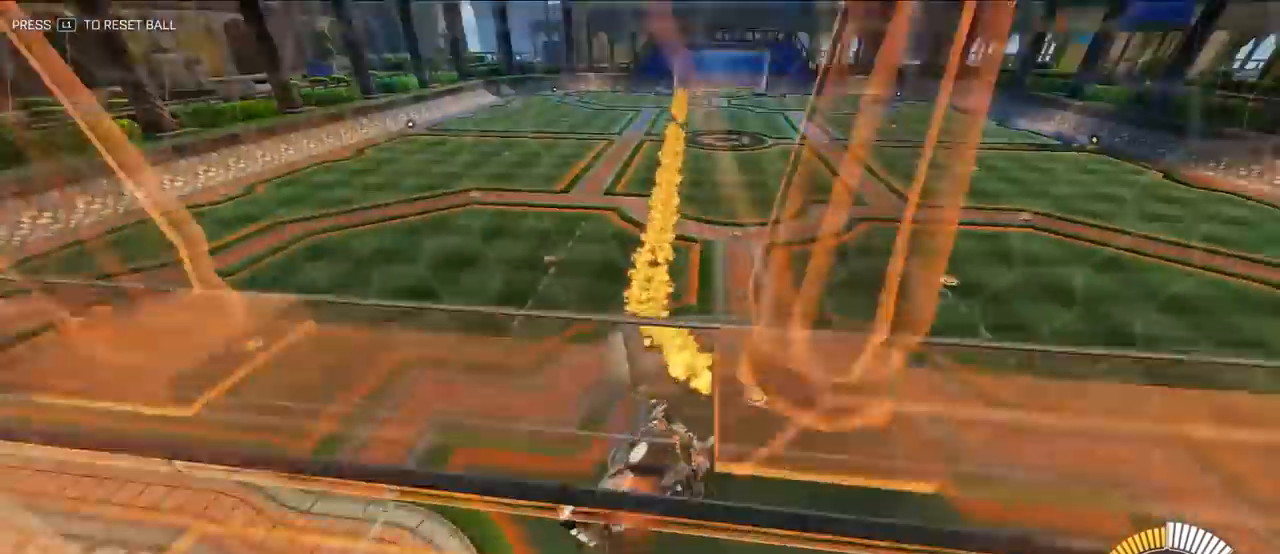
{"buttons": [], "left_stick": "center", "events": [[300, "CROSS", "up"], [367, "R1", "up"], [417, "left_stick", "center"]]}
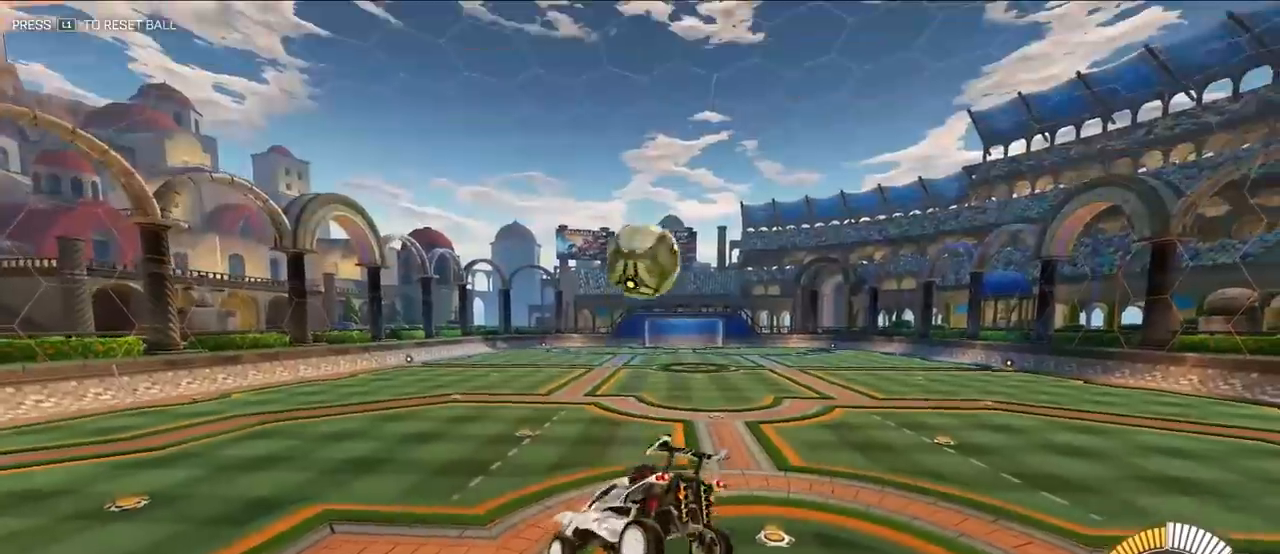
{"buttons": ["CROSS"], "left_stick": "up", "events": [[33, "left_stick", "down-right"], [167, "left_stick", "center"], [217, "left_stick", "up-left"], [400, "left_stick", "up"], [417, "CROSS", "down"]]}
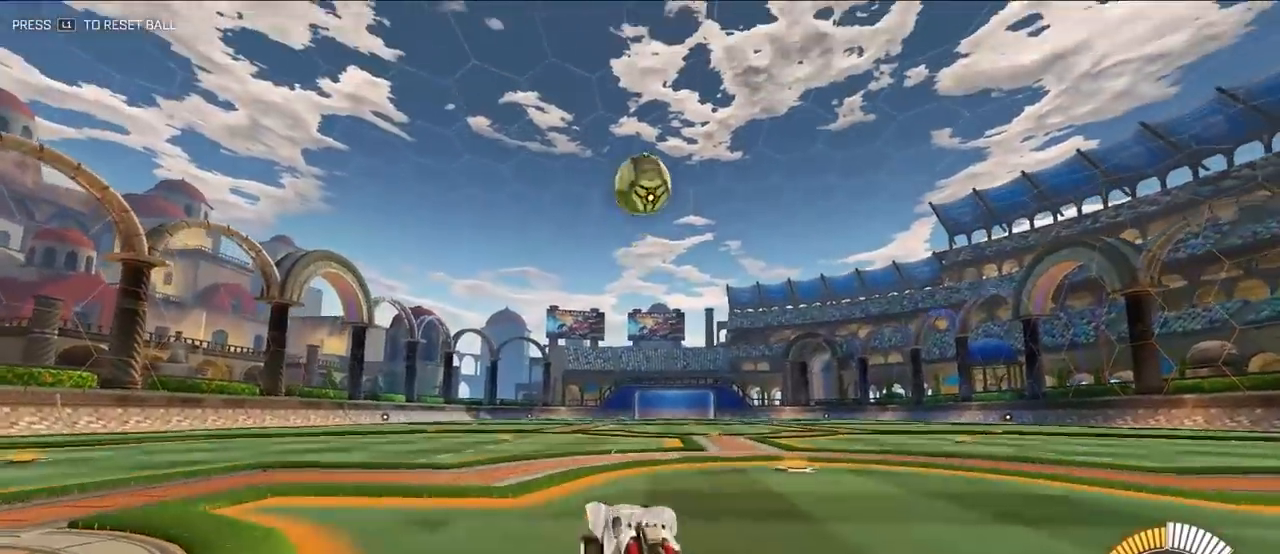
{"buttons": ["L2"], "left_stick": "up", "events": [[17, "CROSS", "up"], [200, "TRIANGLE", "down"], [333, "L2", "down"], [333, "TRIANGLE", "up"]]}
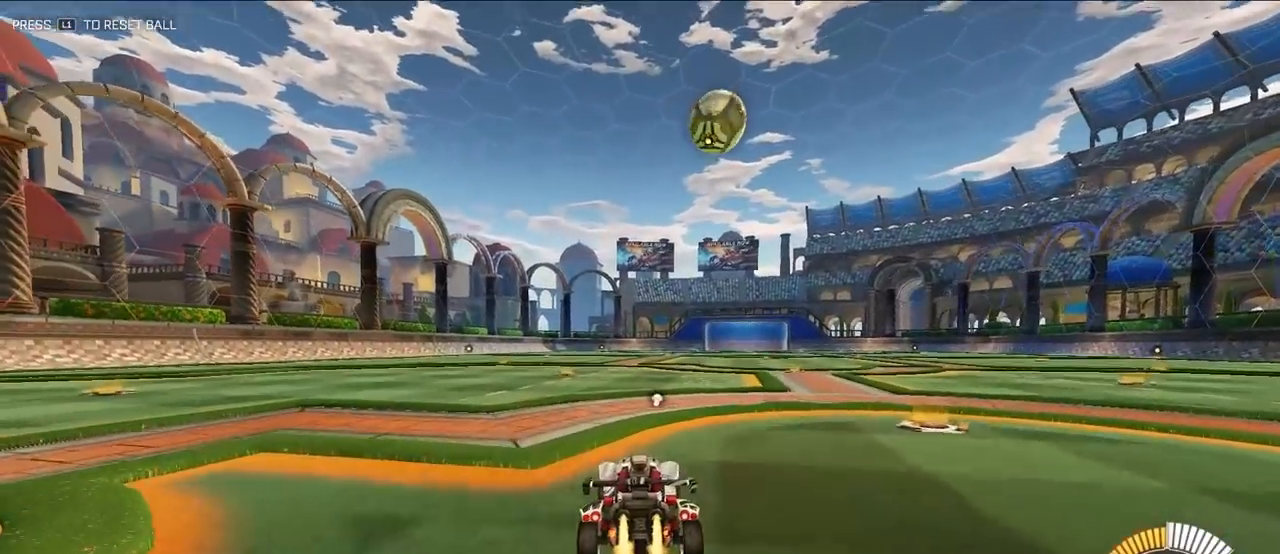
{"buttons": [], "left_stick": "down-right", "events": [[183, "L2", "up"], [200, "L2", "down"], [283, "L2", "up"], [283, "left_stick", "center"], [433, "left_stick", "down-right"]]}
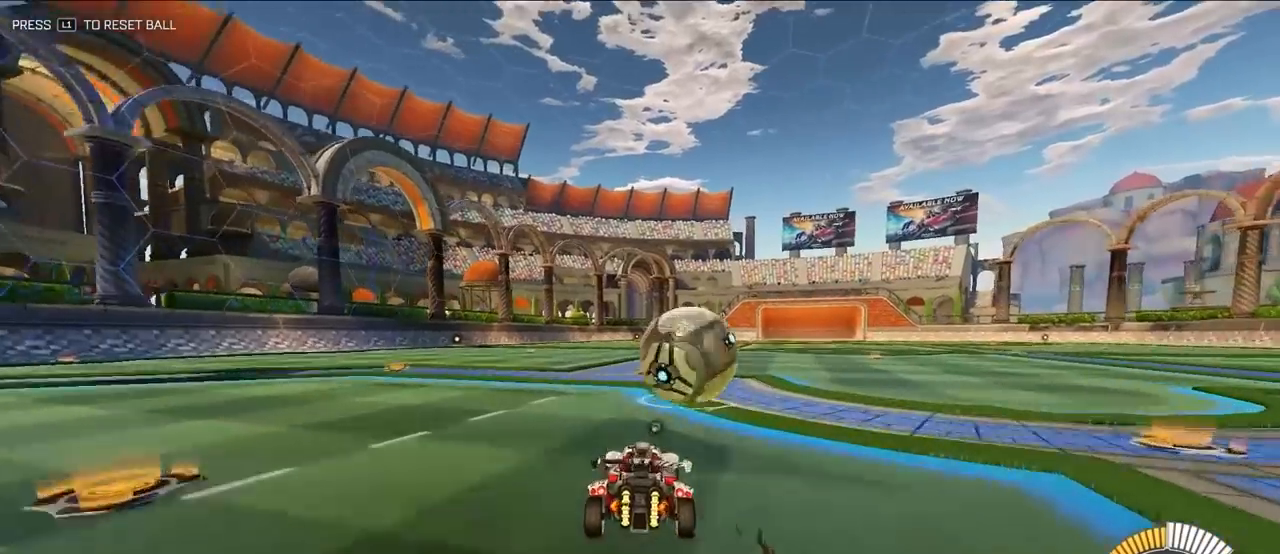
{"buttons": ["L2"], "left_stick": "up", "events": [[150, "L2", "down"], [150, "left_stick", "up-right"], [200, "left_stick", "up"]]}
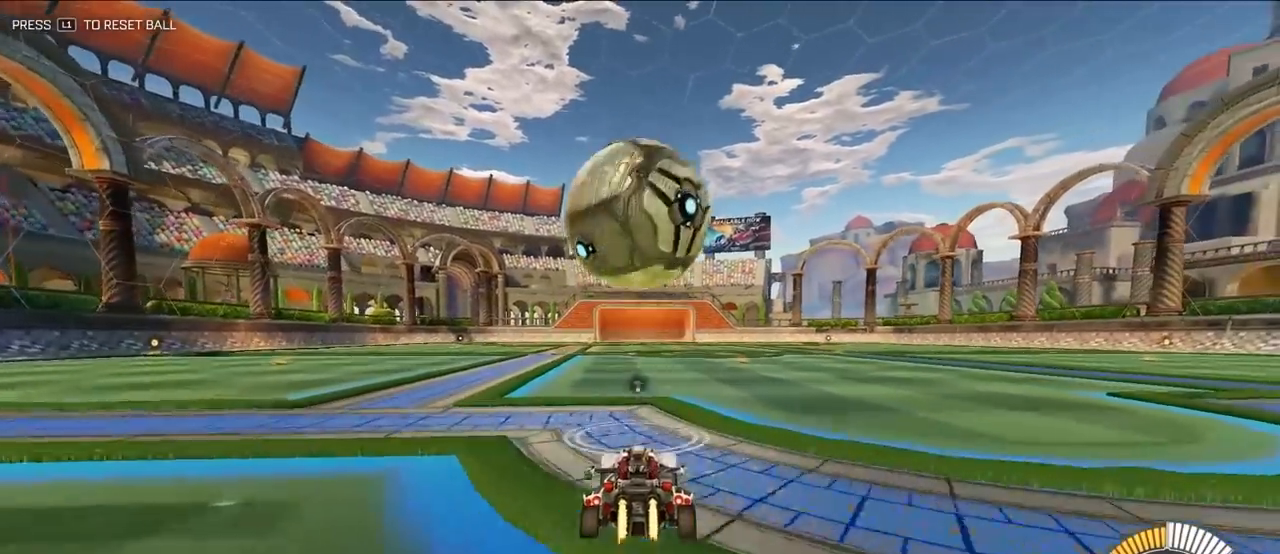
{"buttons": ["CROSS", "L2"], "left_stick": "right", "events": [[83, "CROSS", "down"], [150, "left_stick", "left"], [217, "left_stick", "down"], [300, "left_stick", "center"], [317, "CROSS", "up"], [383, "CROSS", "down"], [450, "left_stick", "right"]]}
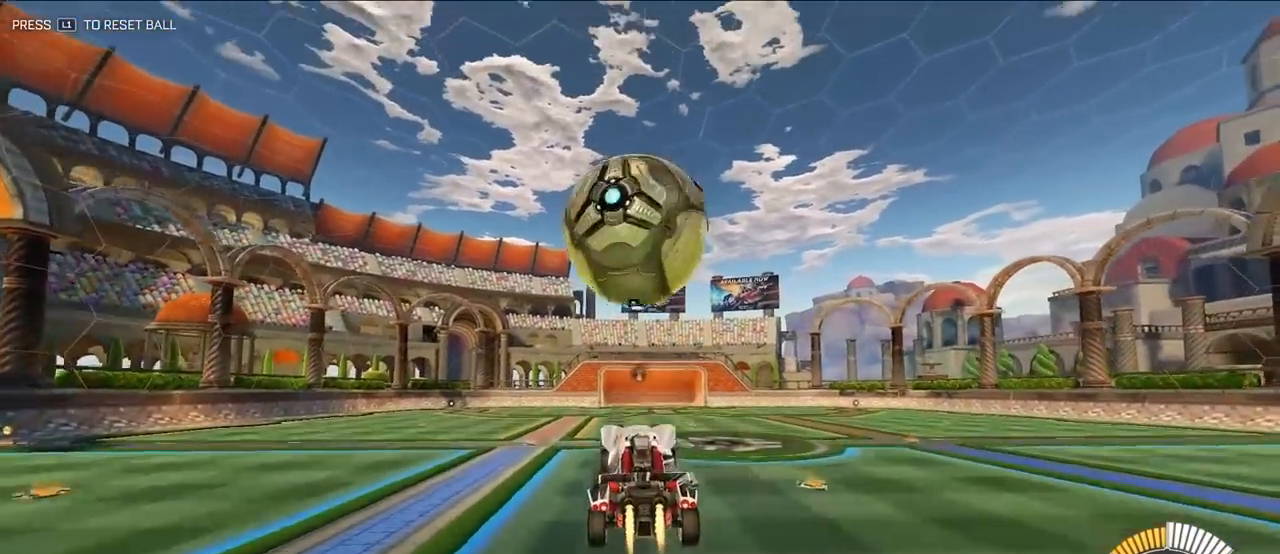
{"buttons": ["SQUARE"], "left_stick": "up-right", "events": [[33, "CROSS", "up"], [33, "SQUARE", "down"], [150, "left_stick", "down-right"], [367, "L2", "up"], [500, "left_stick", "up-right"]]}
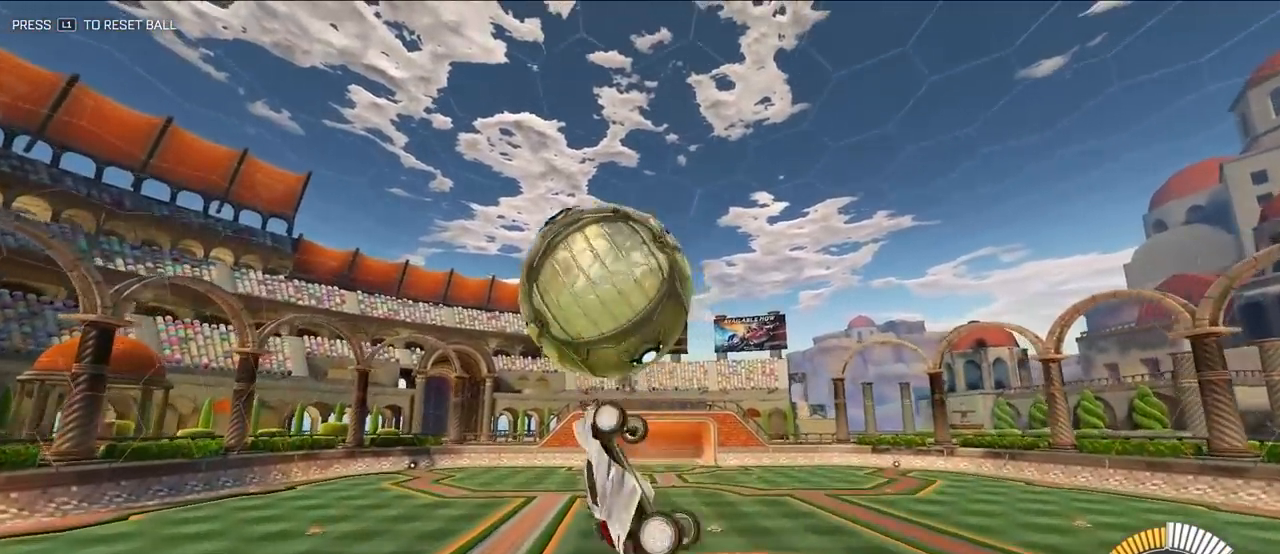
{"buttons": ["SQUARE", "L2"], "left_stick": "down-right", "events": [[50, "left_stick", "up"], [83, "L2", "down"], [200, "left_stick", "down"], [233, "L2", "up"], [383, "L2", "down"], [383, "left_stick", "left"], [467, "left_stick", "down-right"]]}
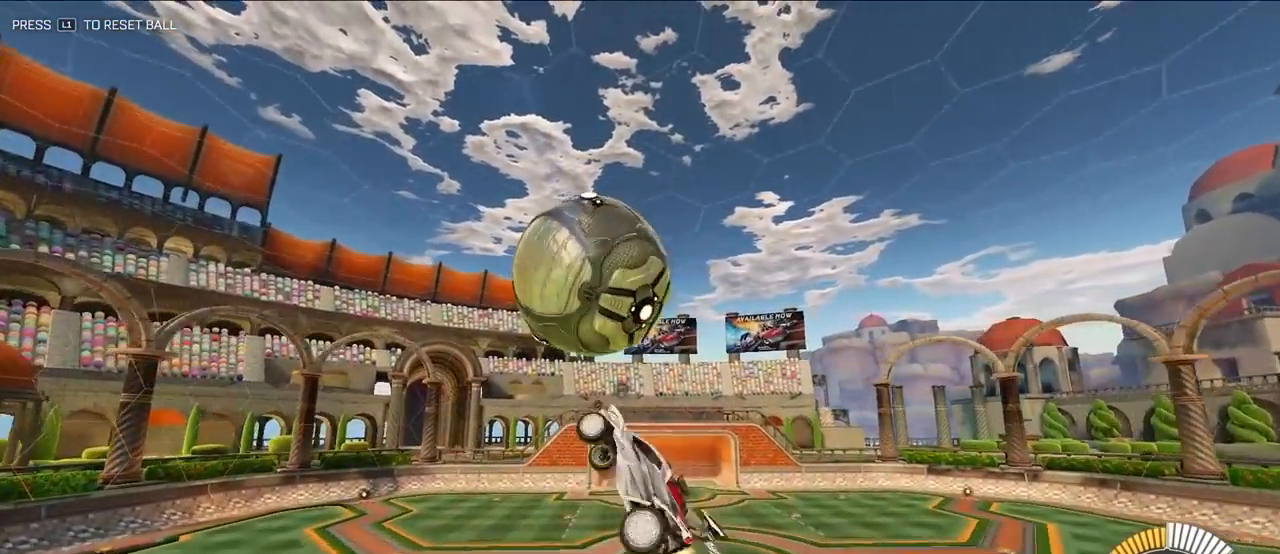
{"buttons": ["SQUARE"], "left_stick": "down-right", "events": [[117, "left_stick", "up-right"], [433, "left_stick", "down-right"], [500, "L2", "up"]]}
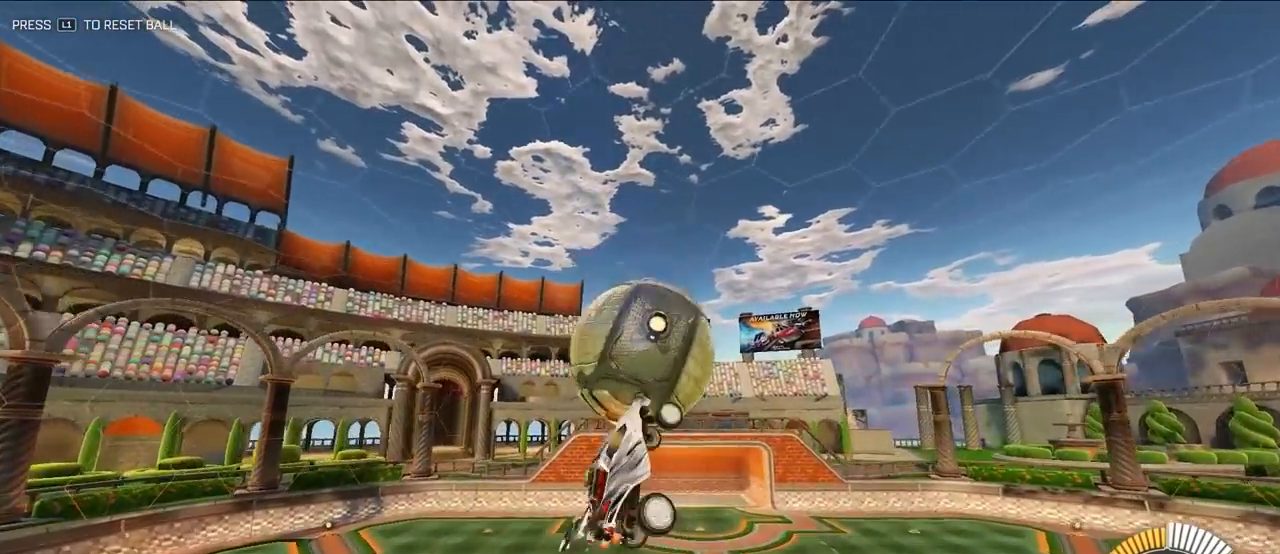
{"buttons": [], "left_stick": "center", "events": [[83, "left_stick", "left"], [333, "left_stick", "down"], [350, "SQUARE", "up"], [383, "left_stick", "center"]]}
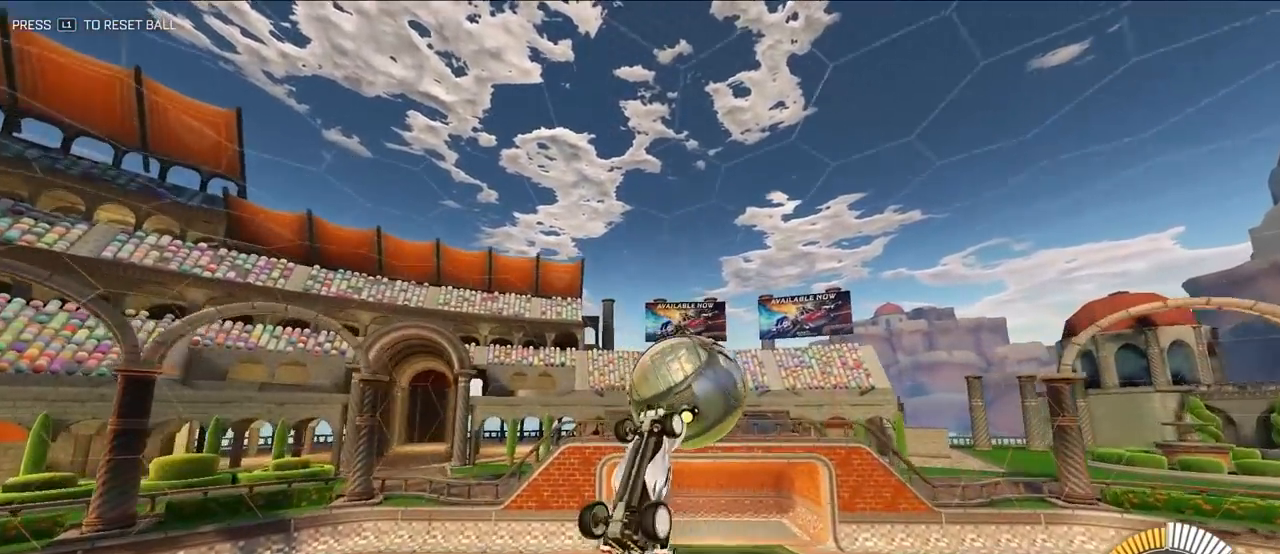
{"buttons": ["L2"], "left_stick": "center", "events": [[100, "L2", "down"], [217, "L2", "up"], [383, "left_stick", "down-right"], [417, "L2", "down"], [483, "left_stick", "center"]]}
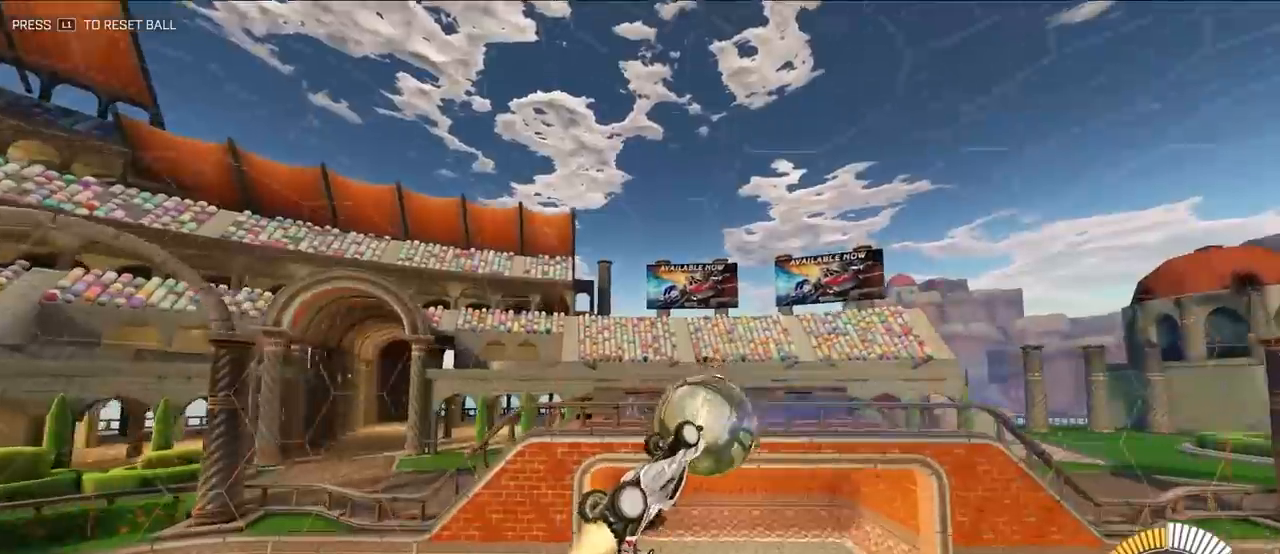
{"buttons": ["L2"], "left_stick": "center", "events": [[117, "left_stick", "down"], [133, "L2", "up"], [217, "left_stick", "down-right"], [350, "L2", "down"], [417, "left_stick", "center"]]}
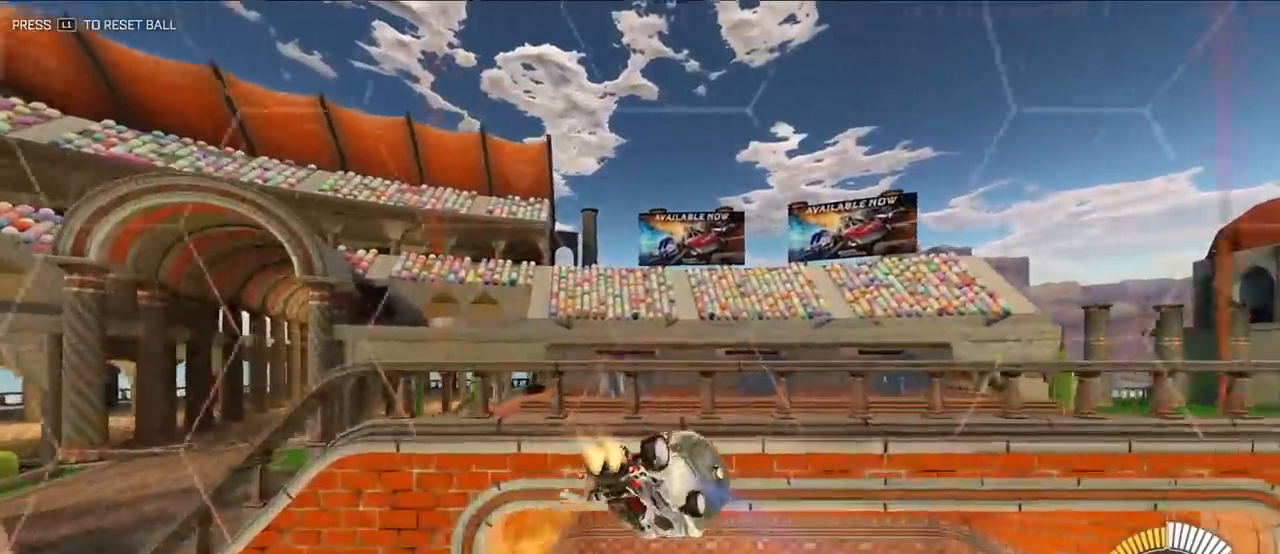
{"buttons": ["CROSS", "SQUARE", "TRIANGLE", "R1"], "left_stick": "down", "events": [[217, "L2", "up"], [317, "left_stick", "up"], [350, "CROSS", "down"], [350, "R1", "down"], [400, "SQUARE", "down"], [450, "left_stick", "down"], [467, "TRIANGLE", "down"]]}
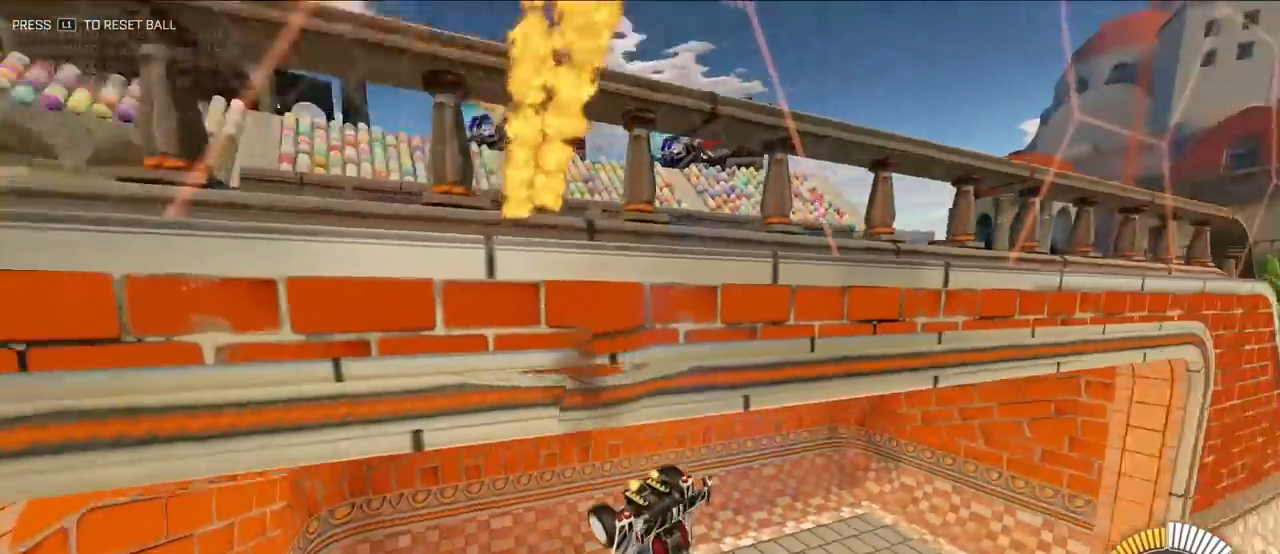
{"buttons": [], "left_stick": "up", "events": [[117, "TRIANGLE", "up"], [183, "CROSS", "up"], [200, "SQUARE", "up"], [333, "R1", "up"], [433, "left_stick", "center"], [500, "left_stick", "up"]]}
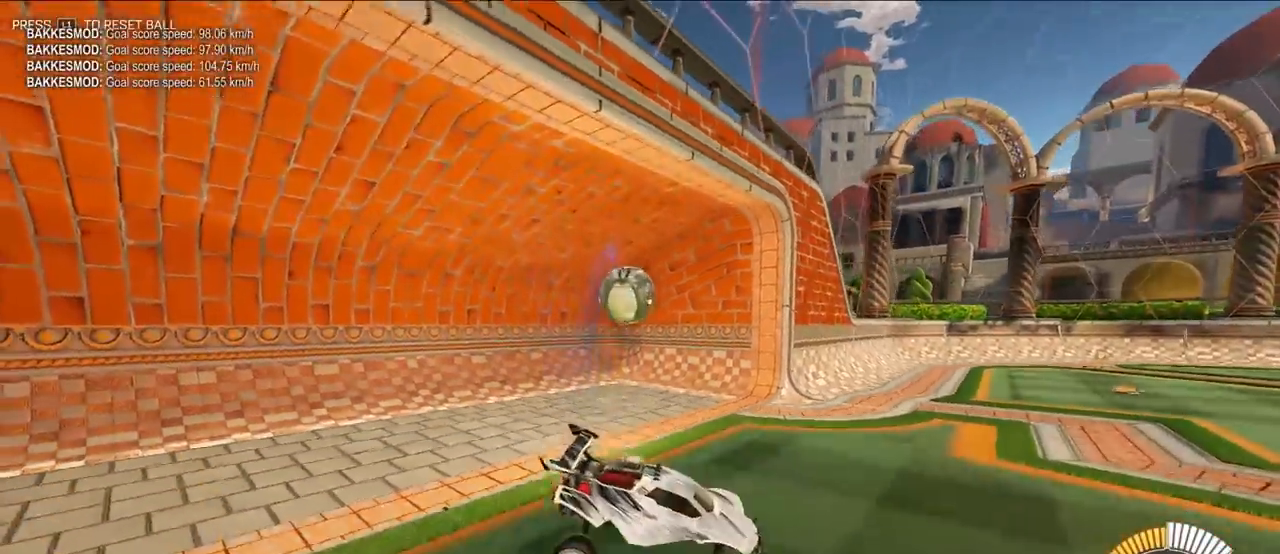
{"buttons": [], "left_stick": "up-left", "events": [[67, "L2", "down"], [117, "CROSS", "down"], [217, "CROSS", "up"], [267, "TRIANGLE", "down"], [383, "TRIANGLE", "up"], [417, "left_stick", "up-left"], [500, "L2", "up"]]}
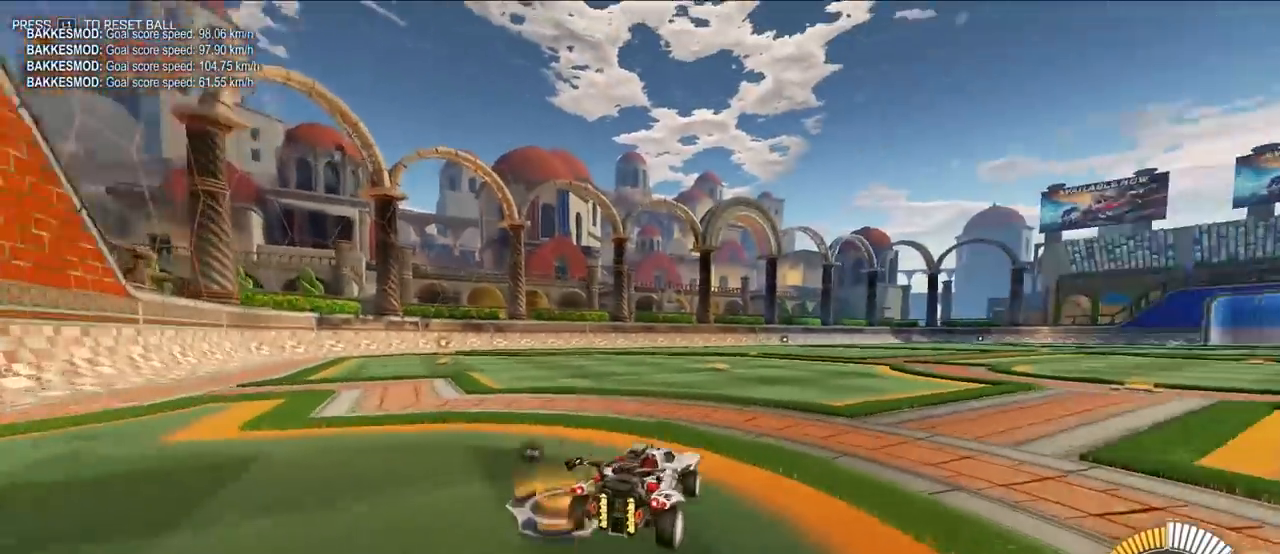
{"buttons": ["L2"], "left_stick": "up-right", "events": [[17, "left_stick", "center"], [233, "DPAD_UP", "down"], [300, "DPAD_UP", "up"], [450, "L2", "down"], [483, "left_stick", "up-right"]]}
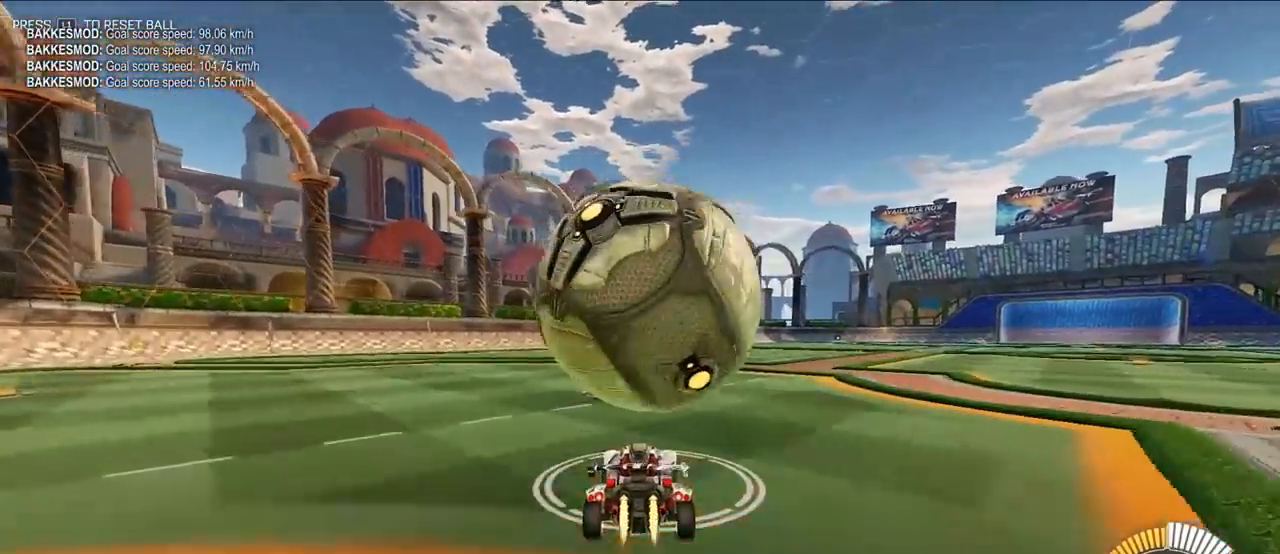
{"buttons": [], "left_stick": "up-left", "events": [[117, "left_stick", "up"], [367, "L2", "up"], [467, "left_stick", "up-left"]]}
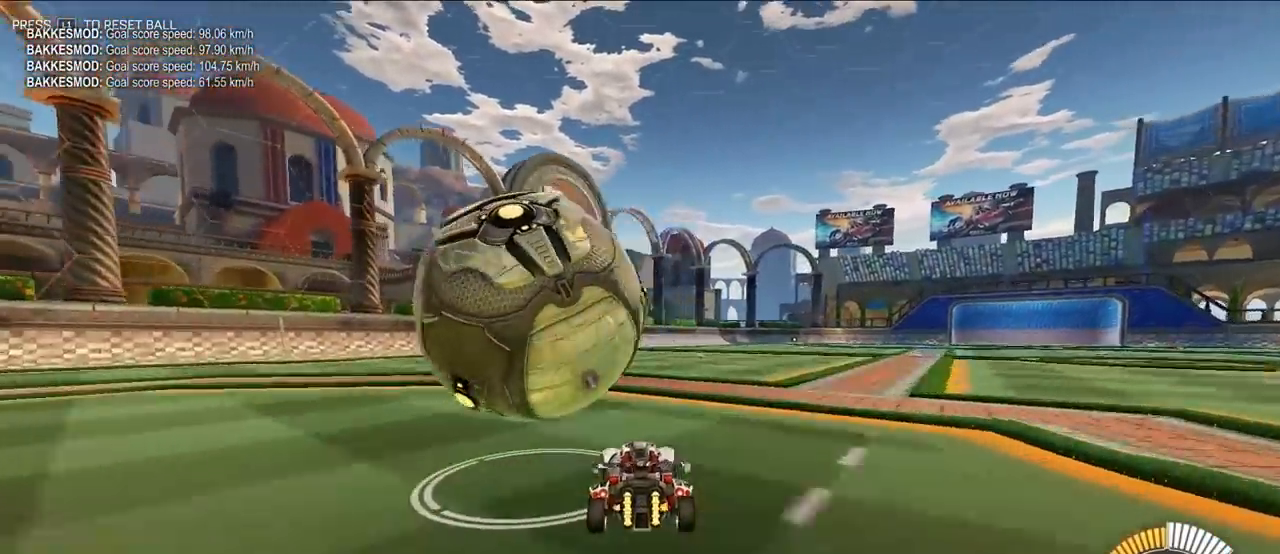
{"buttons": [], "left_stick": "center", "events": [[150, "left_stick", "up"], [267, "left_stick", "up-left"], [283, "L2", "down"], [400, "L2", "up"], [500, "left_stick", "center"]]}
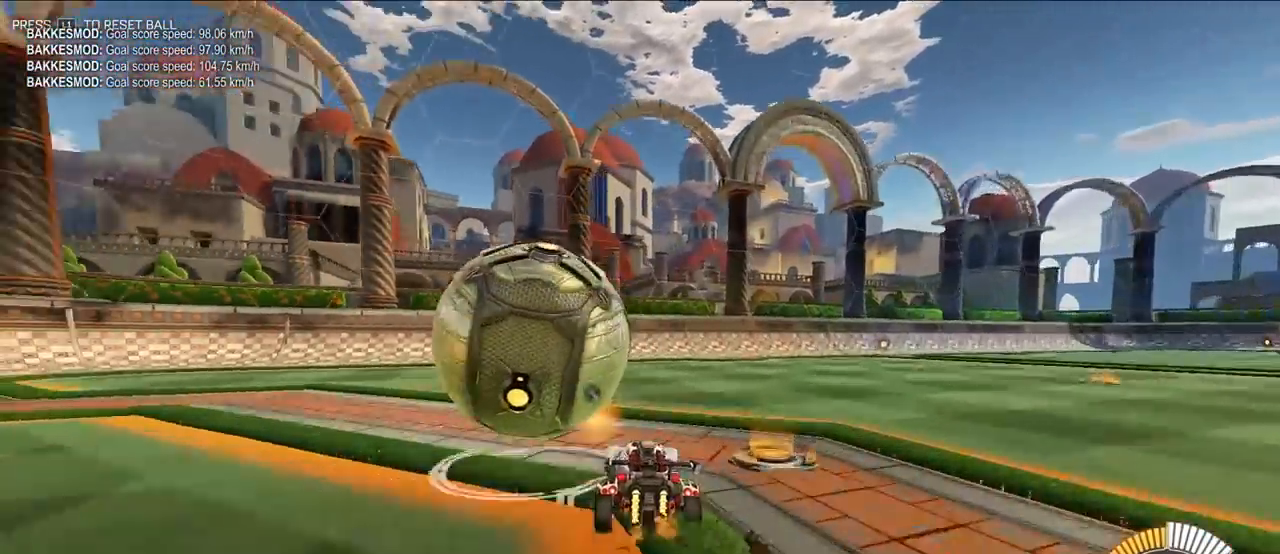
{"buttons": [], "left_stick": "up", "events": [[100, "TRIANGLE", "down"], [200, "TRIANGLE", "up"], [217, "left_stick", "left"], [333, "left_stick", "center"], [483, "left_stick", "up"]]}
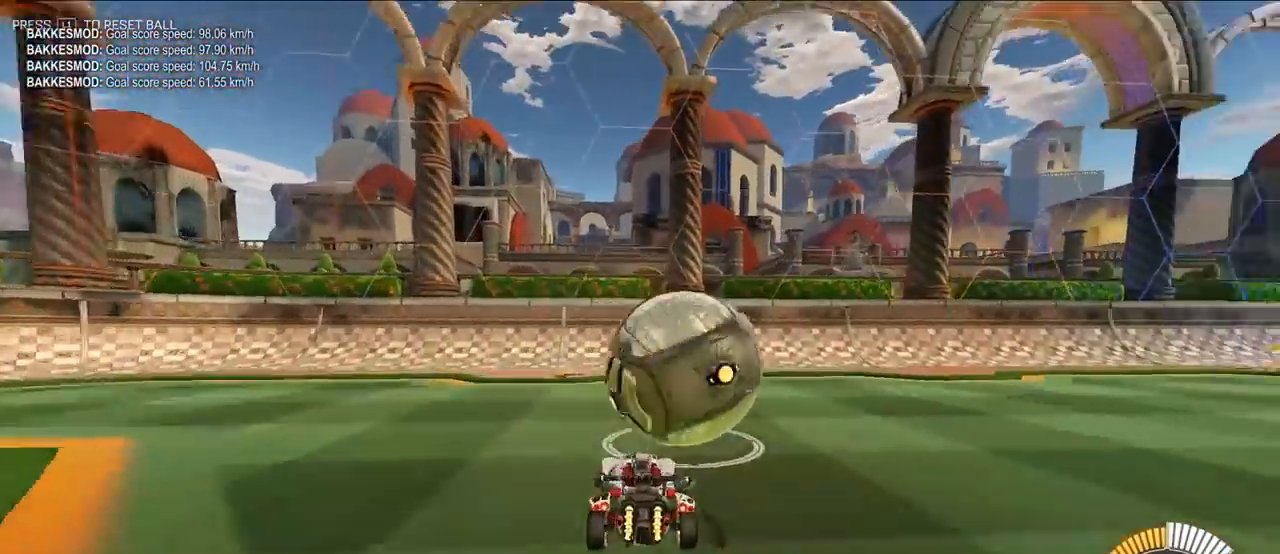
{"buttons": [], "left_stick": "up-right", "events": [[300, "left_stick", "up-right"]]}
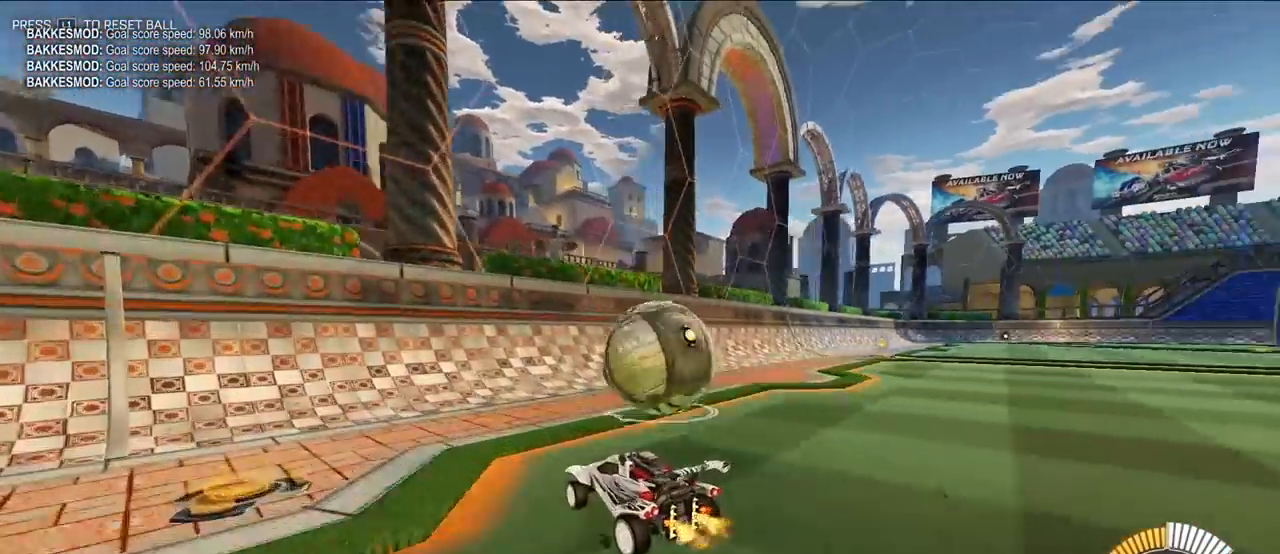
{"buttons": [], "left_stick": "up", "events": [[17, "left_stick", "up"], [100, "L2", "down"], [267, "L2", "up"], [350, "L2", "down"], [483, "L2", "up"]]}
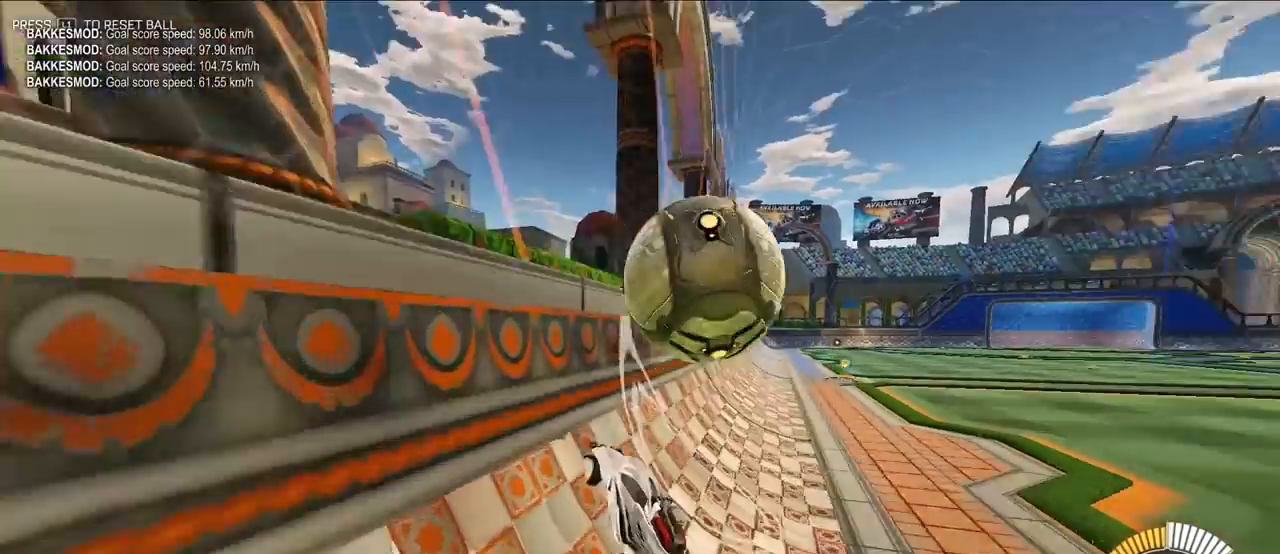
{"buttons": ["SQUARE"], "left_stick": "left", "events": [[167, "left_stick", "up-right"], [233, "CROSS", "down"], [267, "SQUARE", "down"], [333, "left_stick", "down-right"], [400, "CROSS", "up"], [400, "left_stick", "left"]]}
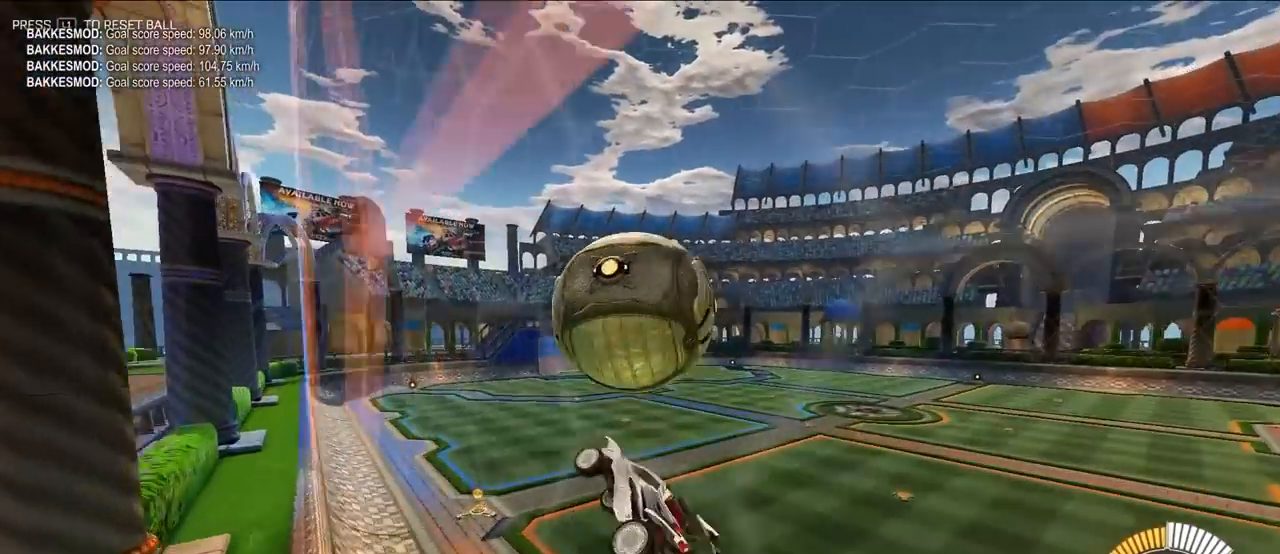
{"buttons": ["SQUARE", "L2"], "left_stick": "up-left", "events": [[233, "L2", "down"], [267, "left_stick", "down-right"], [400, "L2", "up"], [450, "left_stick", "up-left"], [483, "L2", "down"]]}
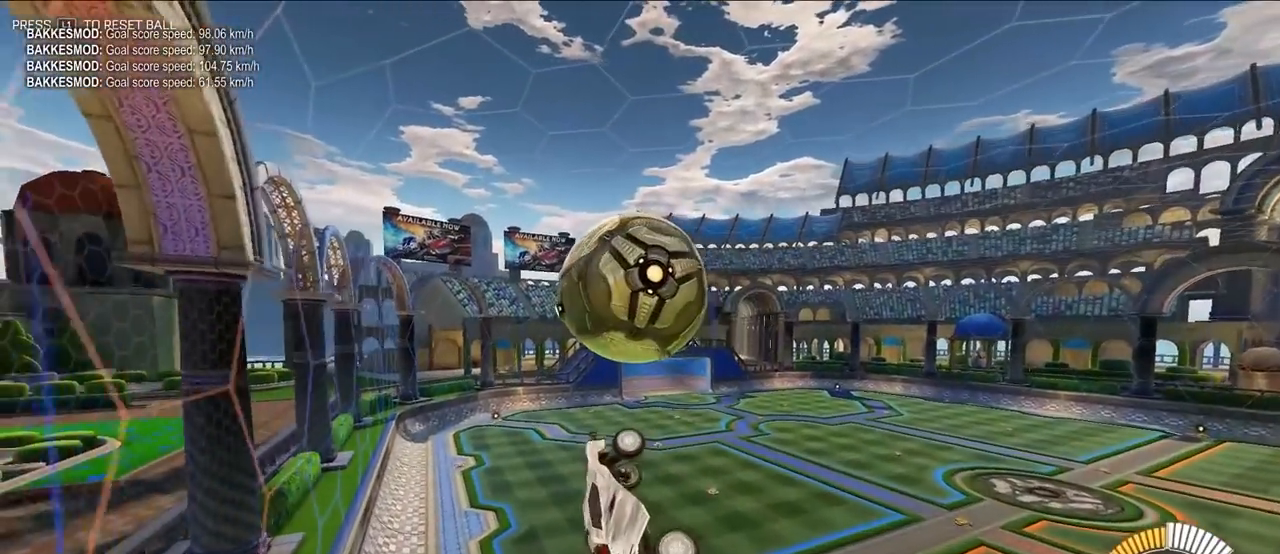
{"buttons": ["SQUARE"], "left_stick": "right", "events": [[67, "left_stick", "center"], [117, "L2", "up"], [200, "L2", "down"], [233, "left_stick", "up"], [300, "left_stick", "center"], [333, "L2", "up"], [383, "left_stick", "down-right"], [500, "left_stick", "right"]]}
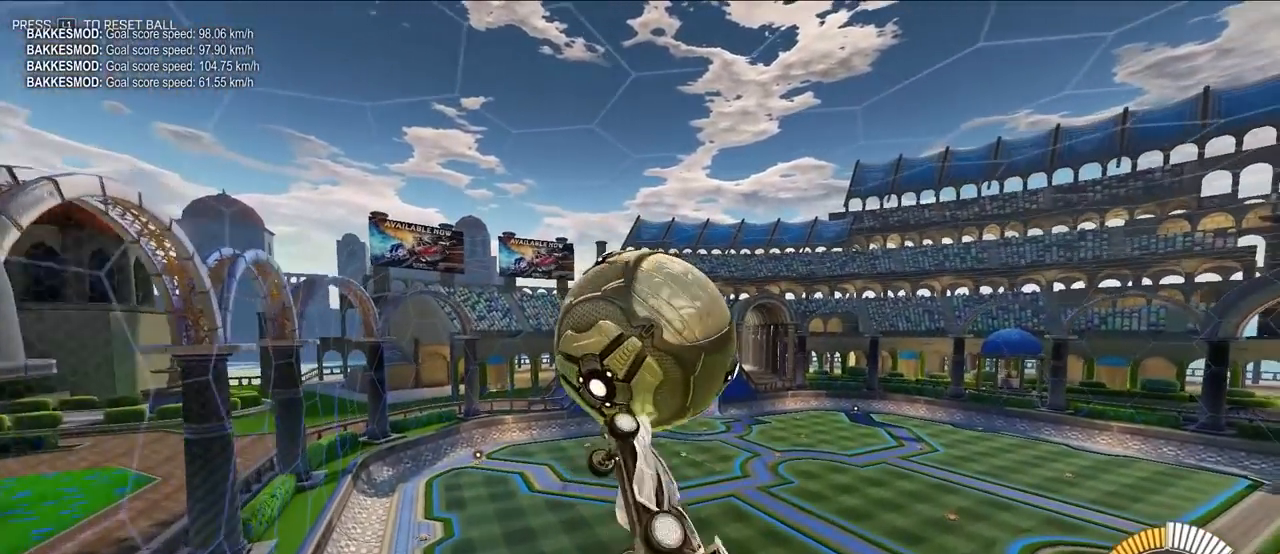
{"buttons": ["SQUARE", "L2"], "left_stick": "up-right", "events": [[17, "L2", "down"], [167, "L2", "up"], [267, "left_stick", "up"], [300, "L2", "down"], [383, "left_stick", "up-right"]]}
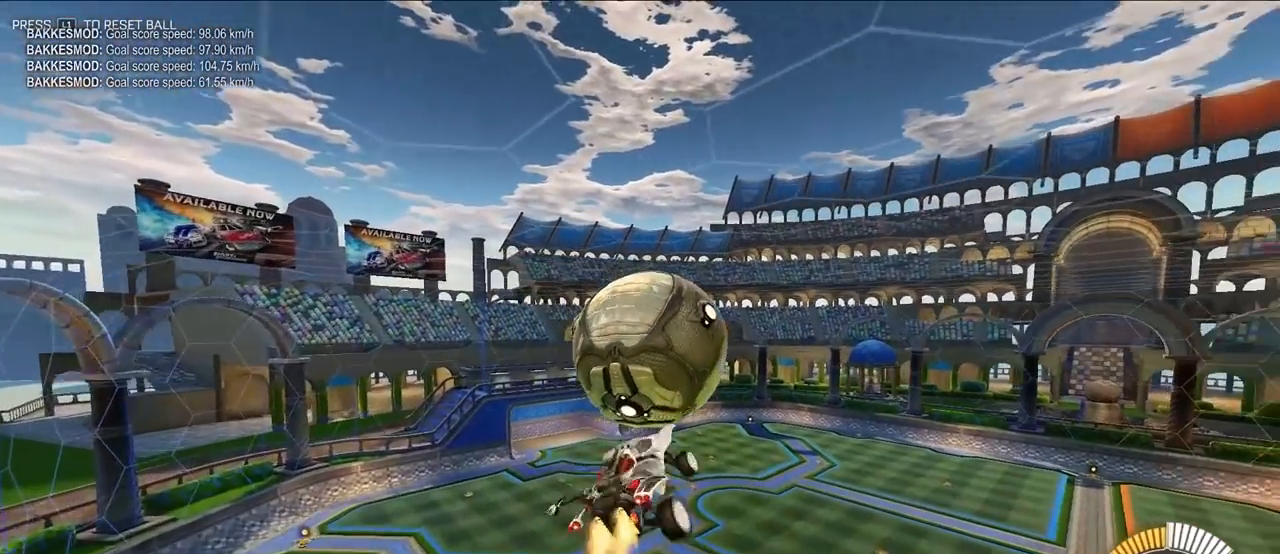
{"buttons": ["SQUARE"], "left_stick": "up", "events": [[83, "left_stick", "center"], [133, "left_stick", "down"], [200, "left_stick", "down-right"], [300, "L2", "up"], [450, "left_stick", "up-right"], [500, "left_stick", "up"]]}